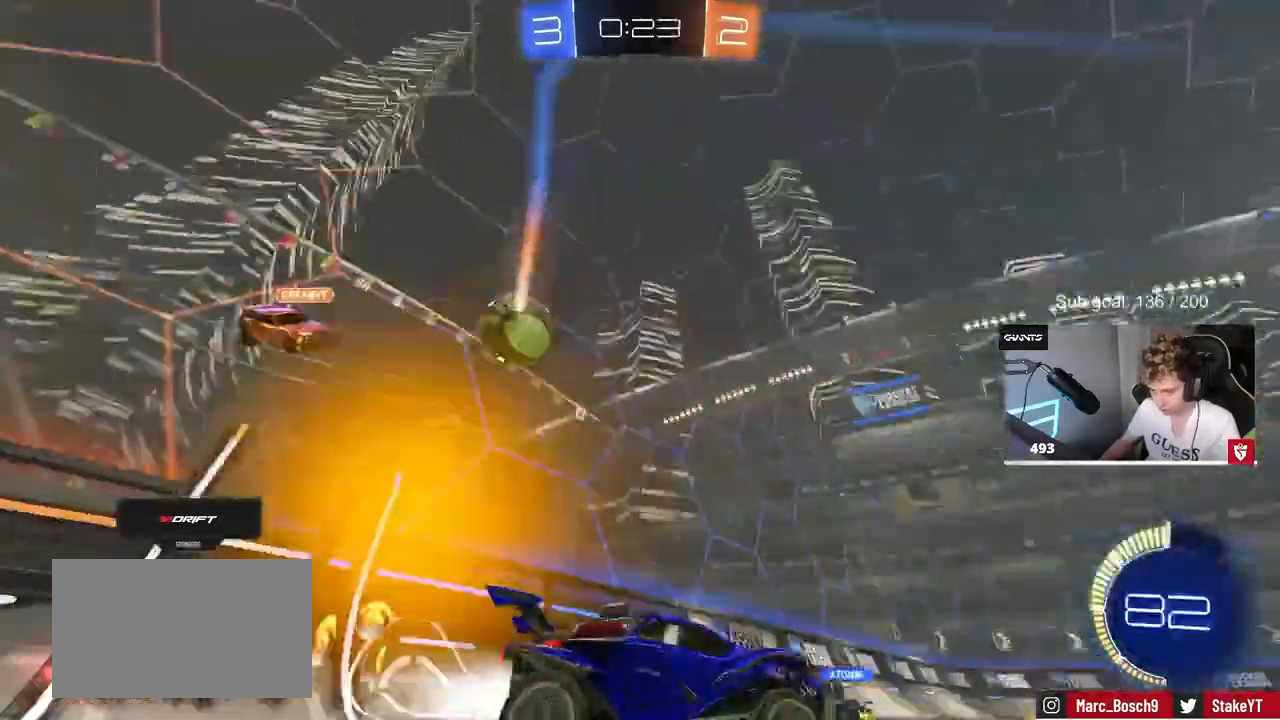
Gameplay with keyboard and mouse; each line is a JSON object with the keys and mouse buttons held at the frame after it. "events" lists presses ("down") and releases ("up") of "1", "2", "3", "4", "5", "a", "alt", "c", "caps_lock", "ctrl", "d", "e", "f", "g", "q", "r", "s", "shift", "space", "t", "tab", "v", "w", "x", "z", "mouse_left", "mouse_wheel" and "mouse_right" between this image and that frame as [ms after this image, input, new state], when the widget could be followed in between. "mouse_left", "mouse_wheel", "mouse_right" = the "left", "wheel", "right" buttons of the "mouse" list. No other keys are recorded. "wheel" means that the mouse wheel is clicked or scrolled. "mouse_move" is the direction in which the mouse moves at that frame (one of eight, or "still"), when it could be read.
{"keys": ["s"], "mouse": [], "mouse_move": "still", "events": [[183, "mouse_left", "up"], [183, "w", "up"], [267, "a", "down"], [350, "s", "down"], [500, "a", "up"]]}
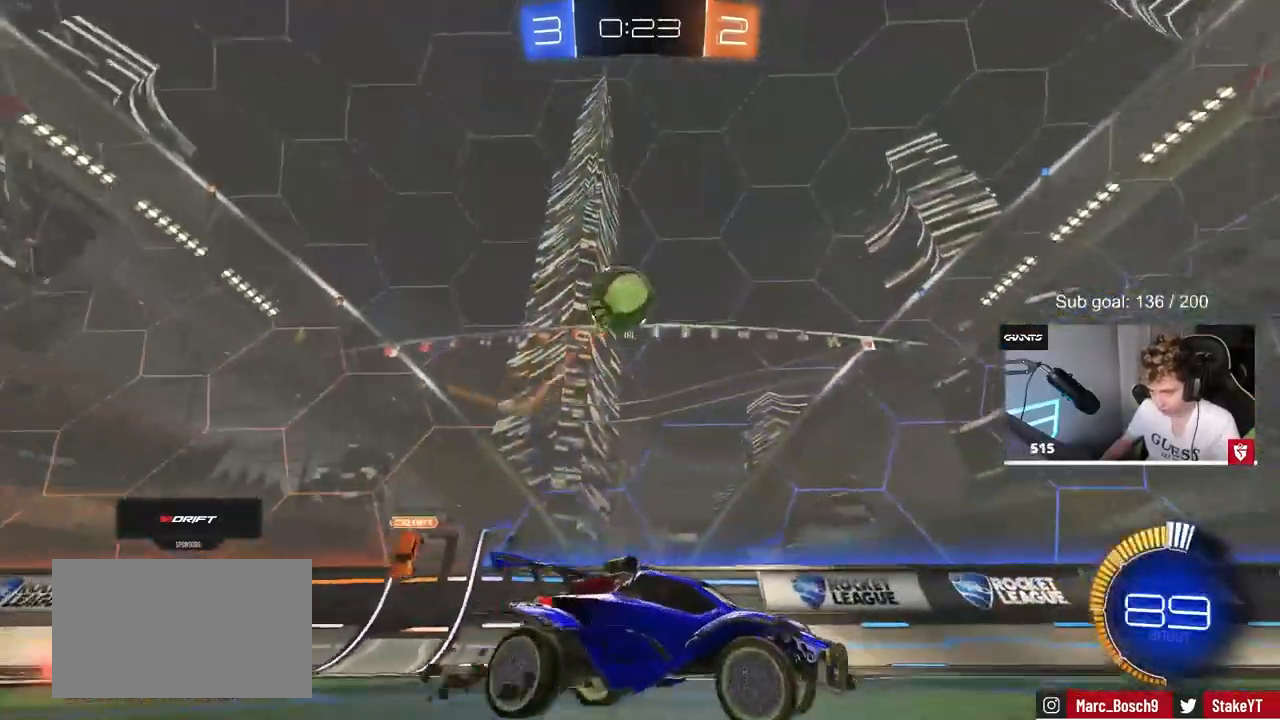
{"keys": ["d", "s"], "mouse": ["right"], "mouse_move": "still", "events": [[50, "d", "down"], [50, "mouse_right", "down"], [233, "a", "down"], [233, "d", "up"], [283, "a", "up"], [283, "mouse_right", "up"], [333, "s", "up"], [383, "mouse_right", "down"], [433, "s", "down"], [467, "d", "down"]]}
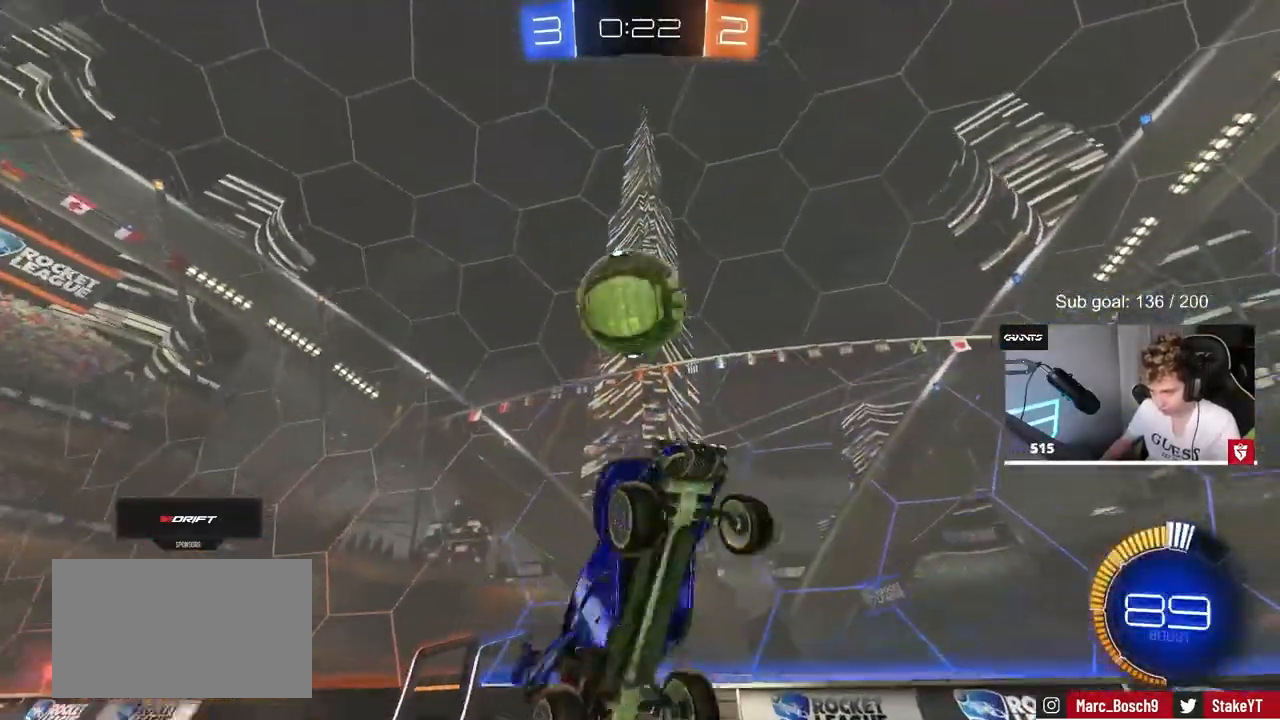
{"keys": ["a", "shift", "w"], "mouse": ["left"], "mouse_move": "still", "events": [[17, "mouse_right", "up"], [100, "mouse_left", "down"], [100, "s", "up"], [200, "a", "down"], [200, "d", "up"], [200, "shift", "down"], [250, "w", "down"]]}
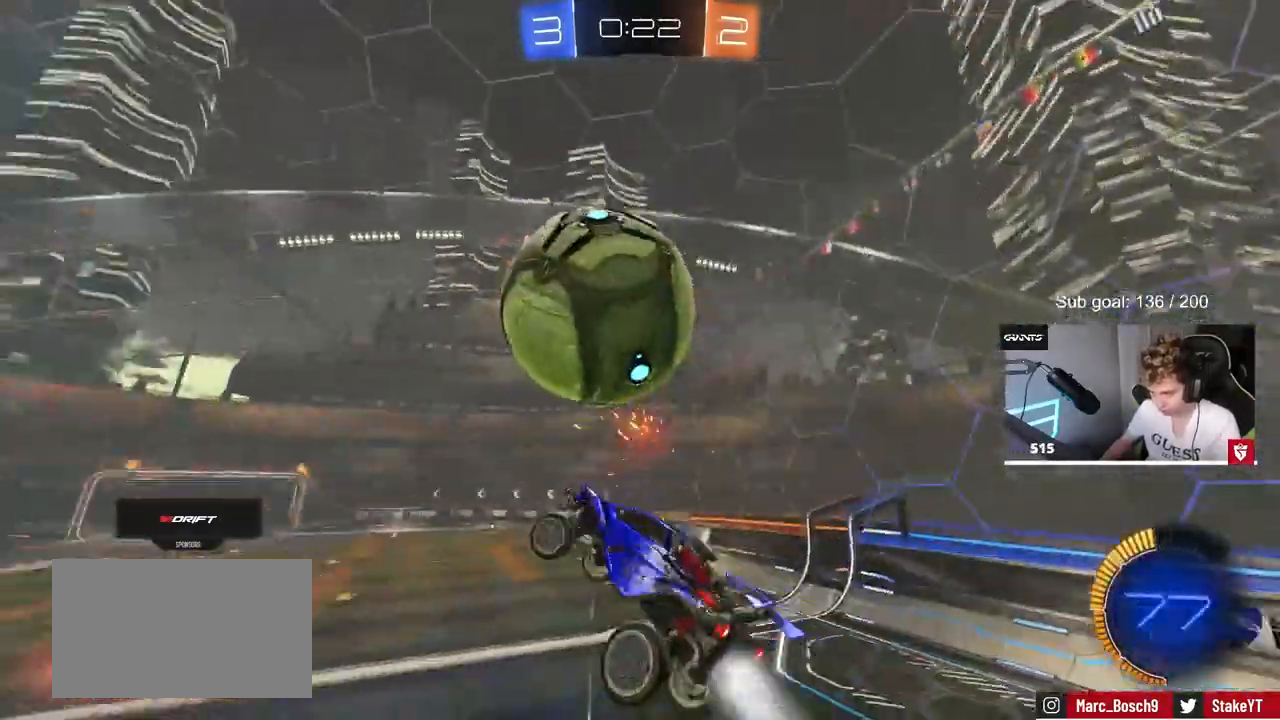
{"keys": ["a", "shift", "w"], "mouse": ["left"], "mouse_move": "still", "events": [[33, "w", "up"], [167, "w", "down"]]}
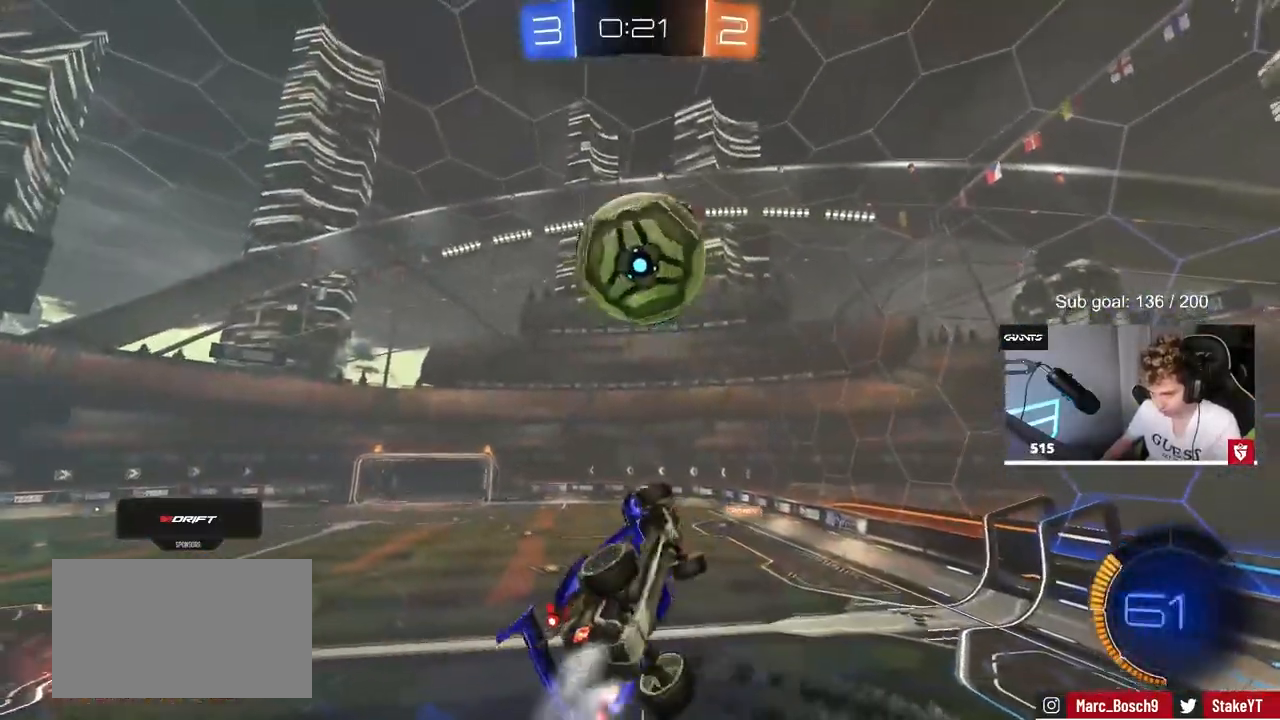
{"keys": ["a"], "mouse": [], "mouse_move": "still", "events": [[50, "w", "up"], [200, "w", "down"], [317, "mouse_left", "up"], [417, "shift", "up"], [417, "w", "up"]]}
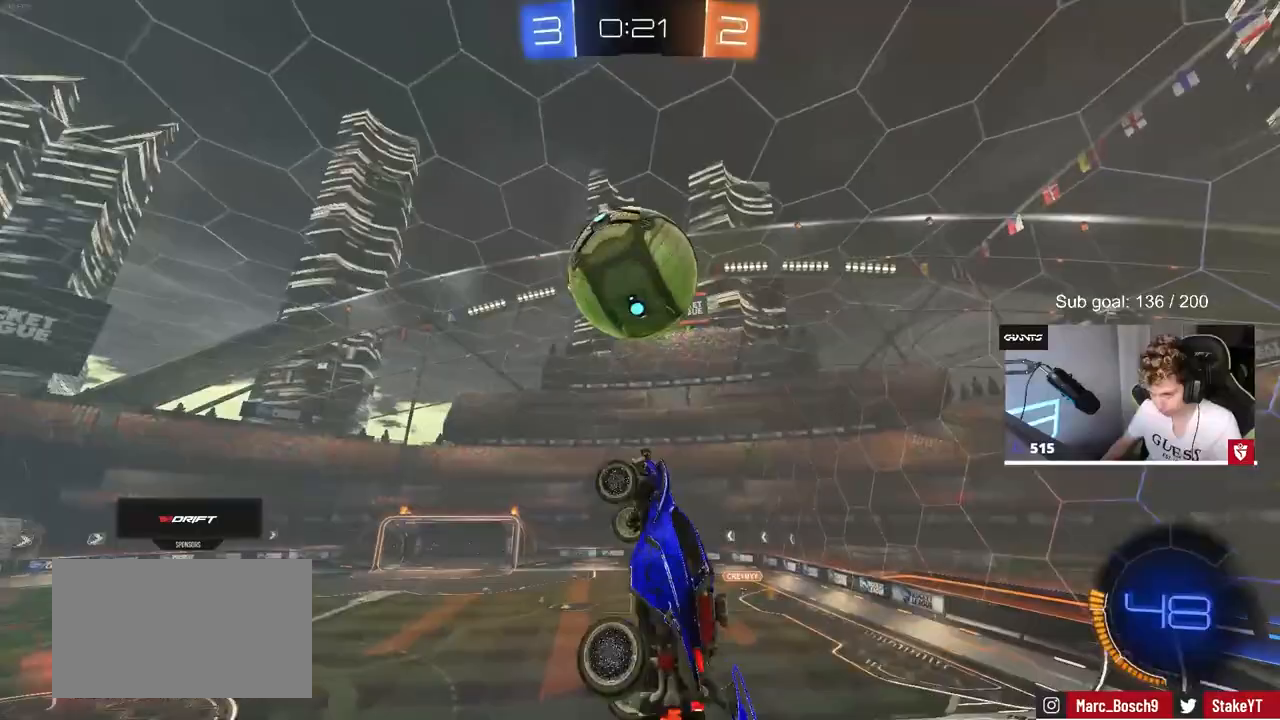
{"keys": ["d", "w"], "mouse": [], "mouse_move": "still", "events": [[117, "mouse_left", "down"], [117, "s", "down"], [167, "d", "down"], [167, "shift", "down"], [250, "d", "up"], [300, "s", "up"], [350, "a", "up"], [350, "mouse_left", "up"], [400, "d", "down"], [400, "shift", "up"], [483, "w", "down"]]}
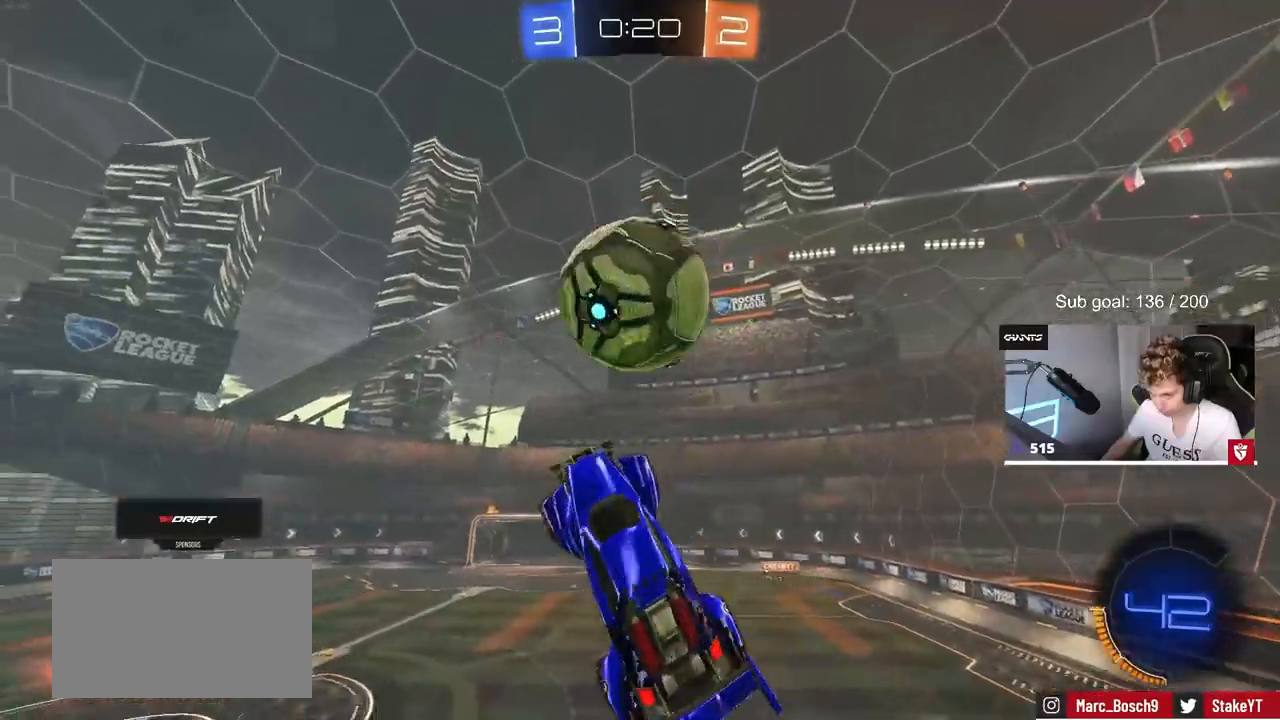
{"keys": ["a", "s"], "mouse": ["left"], "mouse_move": "down", "events": [[33, "a", "down"], [33, "d", "up"], [167, "a", "up"], [217, "w", "up"], [317, "d", "down"], [417, "d", "up"], [450, "mouse_left", "down"], [500, "a", "down"], [500, "s", "down"]]}
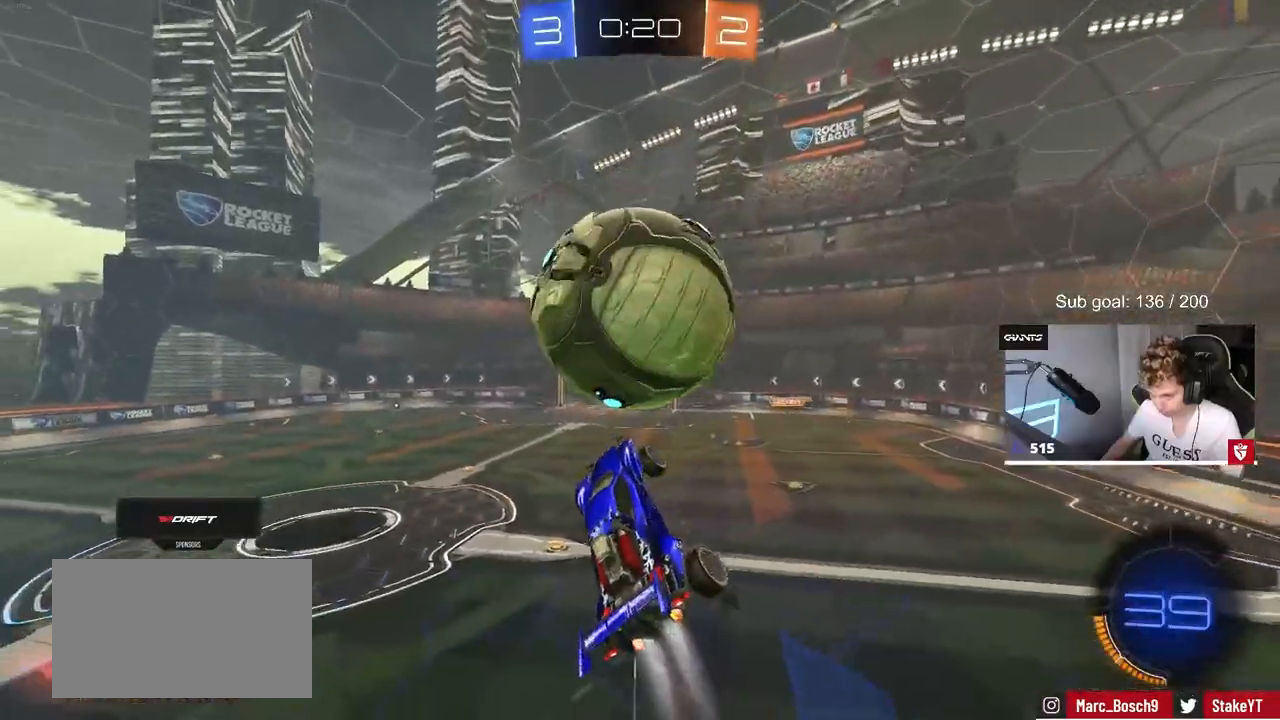
{"keys": [], "mouse": ["left"], "mouse_move": "still", "events": [[50, "a", "up"], [50, "s", "up"], [100, "d", "down"], [133, "d", "up"], [183, "d", "down"], [183, "shift", "down"], [283, "w", "down"], [333, "a", "down"], [333, "d", "up"], [383, "shift", "up"], [417, "w", "up"], [467, "a", "up"]]}
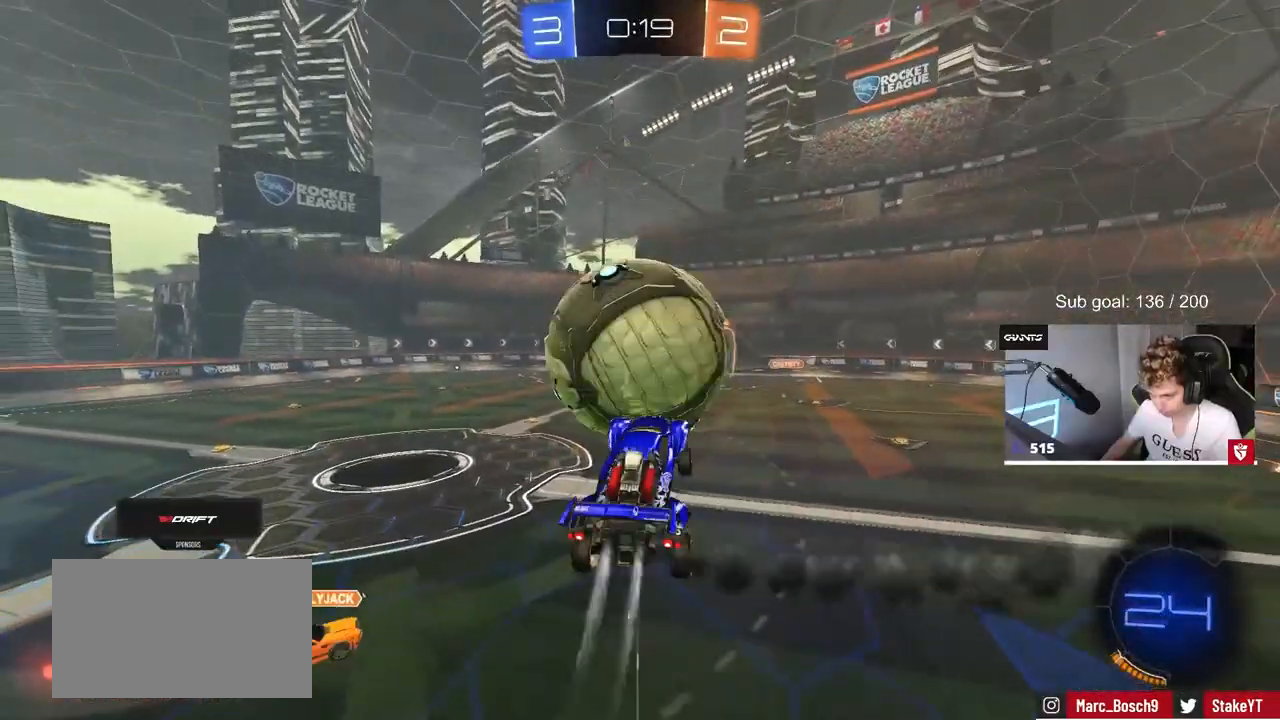
{"keys": ["d"], "mouse": [], "mouse_move": "still", "events": [[117, "a", "down"], [300, "a", "up"], [483, "d", "down"], [483, "mouse_left", "up"]]}
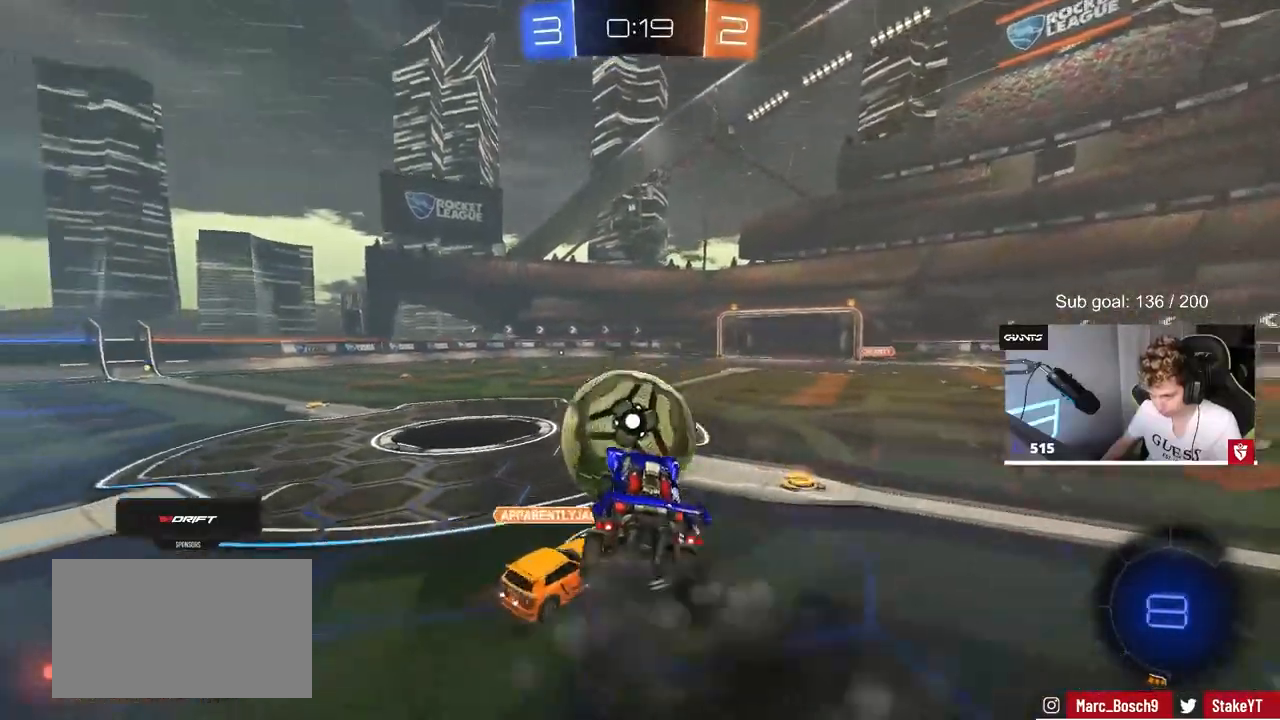
{"keys": ["w"], "mouse": ["left"], "mouse_move": "down", "events": [[33, "d", "up"], [117, "a", "down"], [117, "w", "down"], [317, "a", "up"], [317, "d", "down"], [450, "mouse_left", "down"], [500, "d", "up"]]}
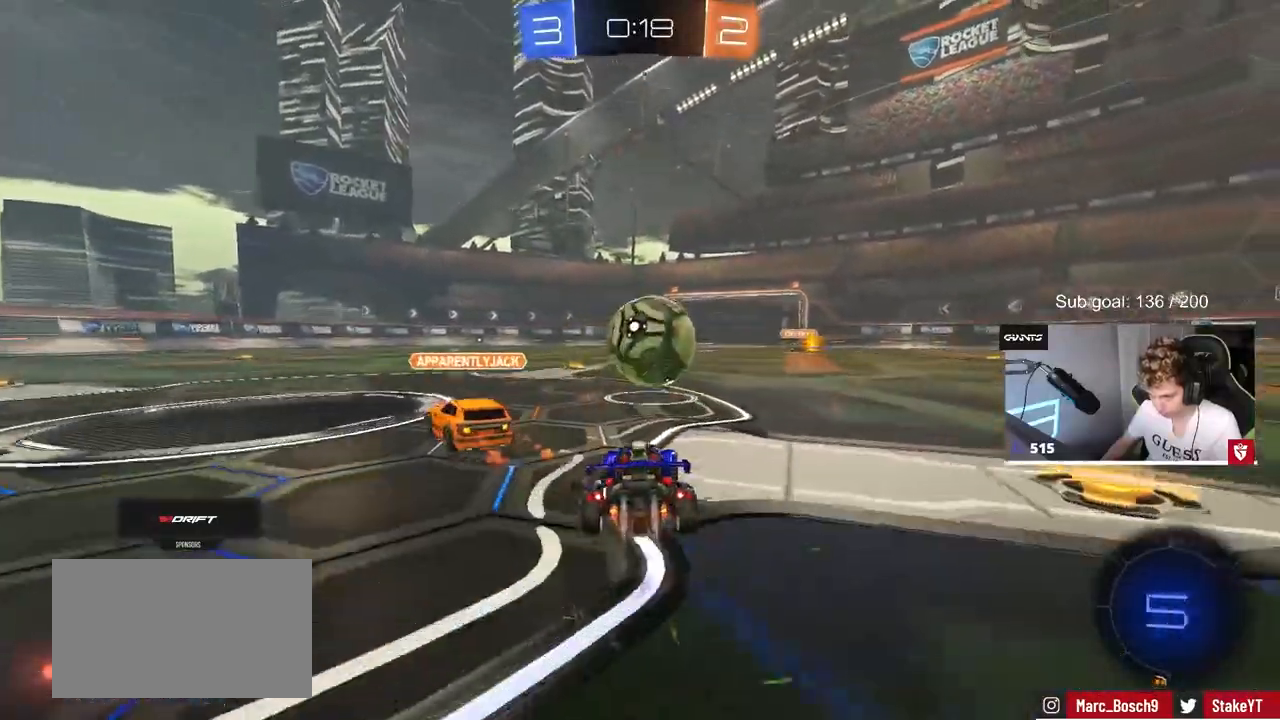
{"keys": ["d"], "mouse": ["left"], "mouse_move": "up", "events": [[100, "a", "down"], [133, "a", "up"], [183, "a", "down"], [283, "mouse_right", "down"], [333, "w", "up"], [383, "a", "up"], [433, "d", "down"], [433, "mouse_right", "up"]]}
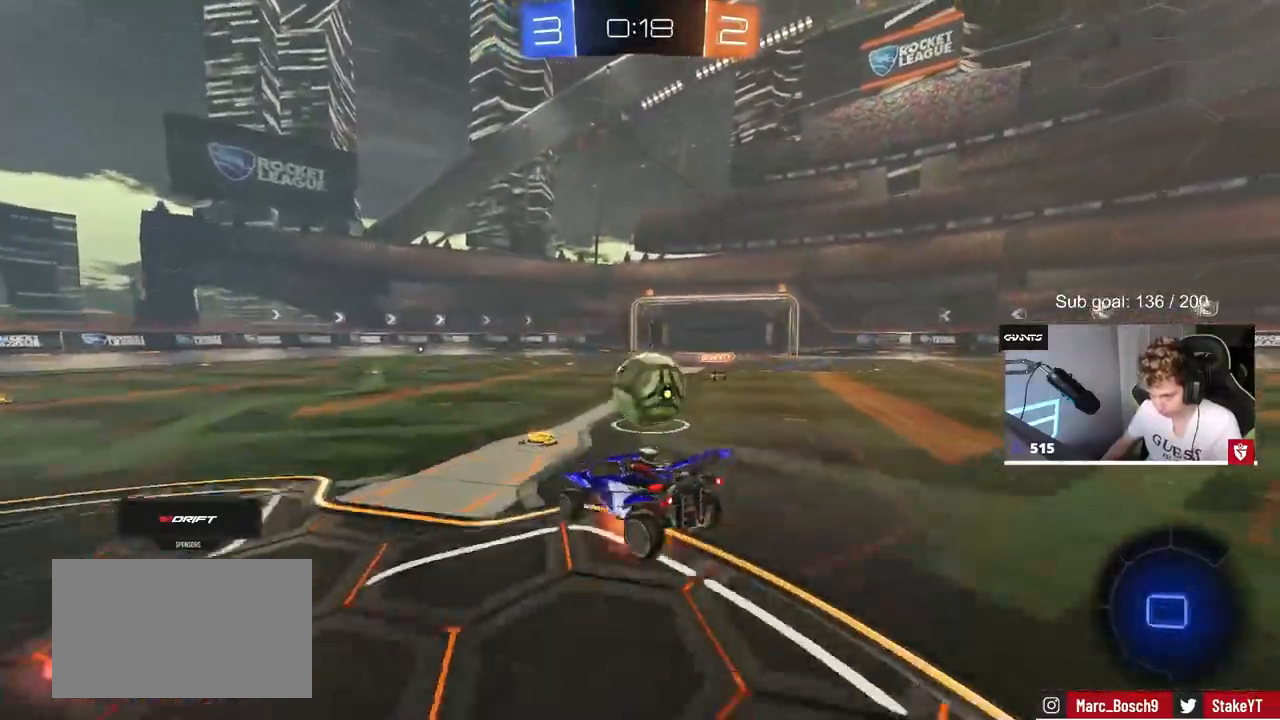
{"keys": ["d", "shift"], "mouse": [], "mouse_move": "still", "events": [[17, "mouse_right", "down"], [17, "shift", "down"], [17, "w", "down"], [150, "s", "down"], [150, "w", "up"], [300, "mouse_right", "up"], [350, "mouse_left", "up"], [350, "s", "up"]]}
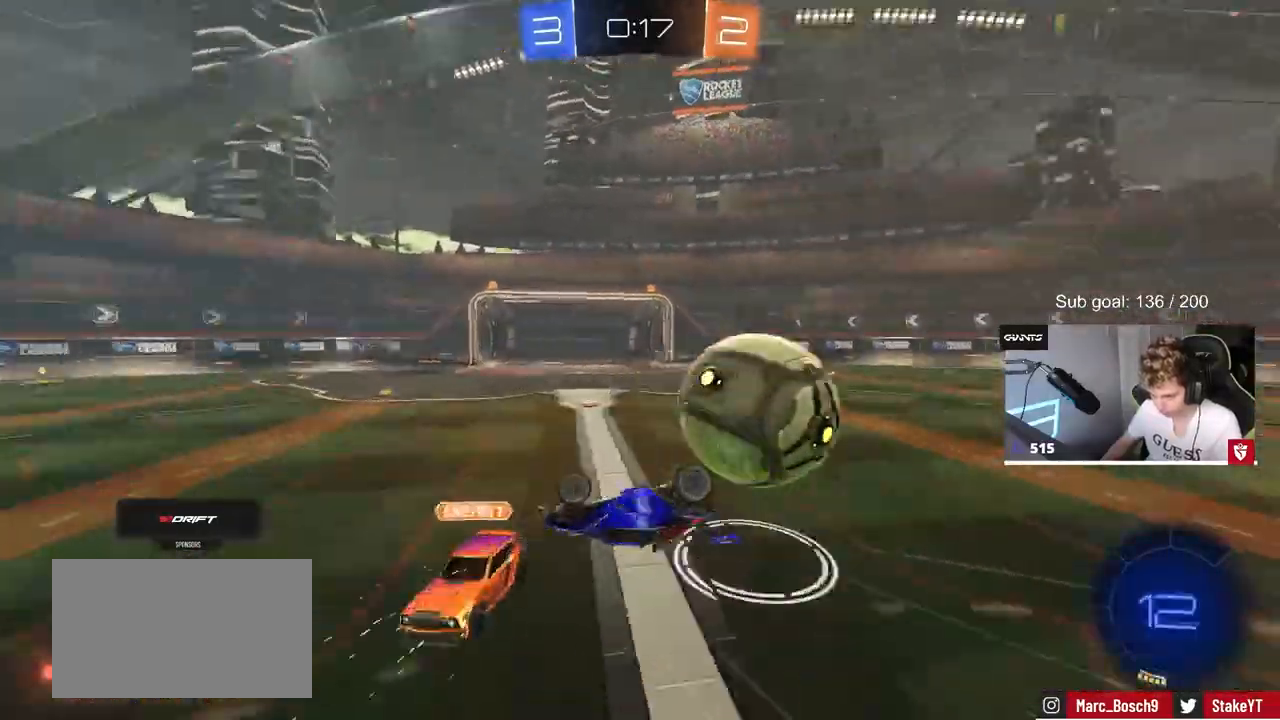
{"keys": [], "mouse": ["left"], "mouse_move": "still", "events": [[267, "s", "down"], [267, "shift", "up"], [300, "space", "down"], [350, "d", "up"], [350, "s", "up"], [450, "mouse_left", "down"], [450, "space", "up"]]}
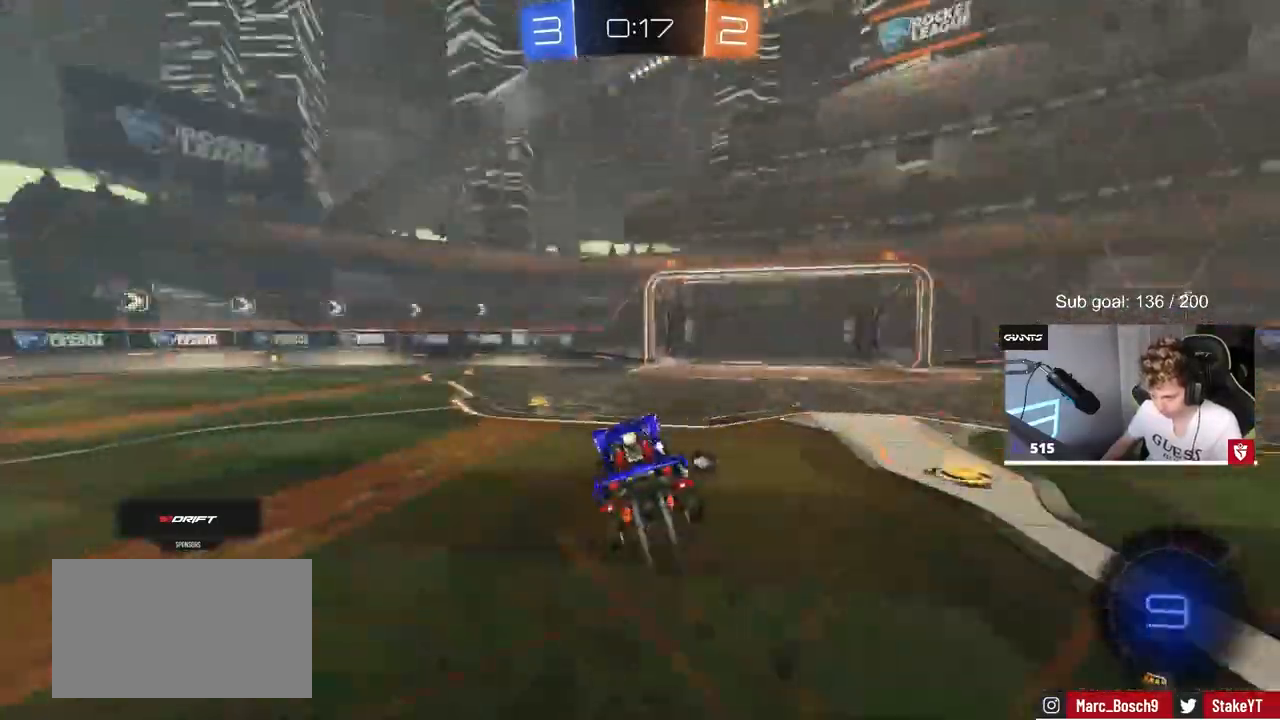
{"keys": ["a", "w"], "mouse": ["left"], "mouse_move": "still", "events": [[50, "a", "down"], [83, "w", "down"], [133, "a", "up"], [183, "w", "up"], [233, "w", "down"], [283, "a", "down"]]}
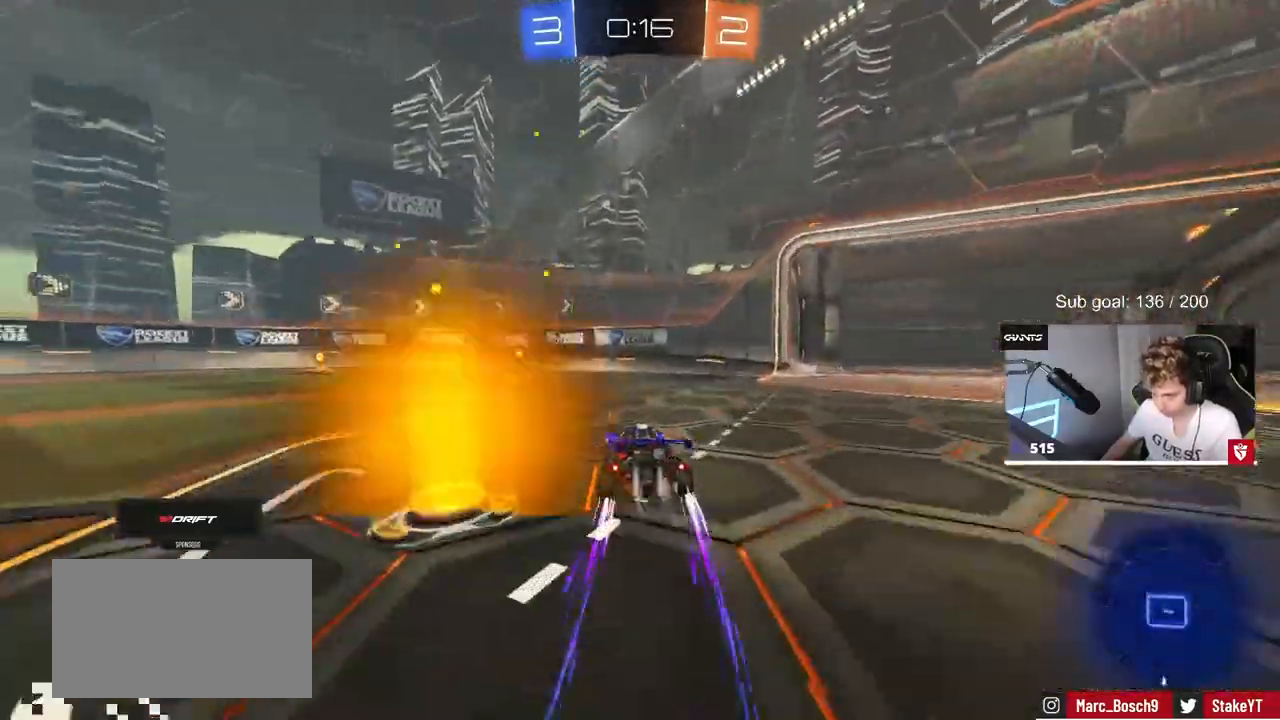
{"keys": ["w"], "mouse": ["left"], "mouse_move": "still", "events": [[200, "a", "up"], [300, "space", "down"], [350, "a", "down"], [433, "a", "up"], [483, "space", "up"]]}
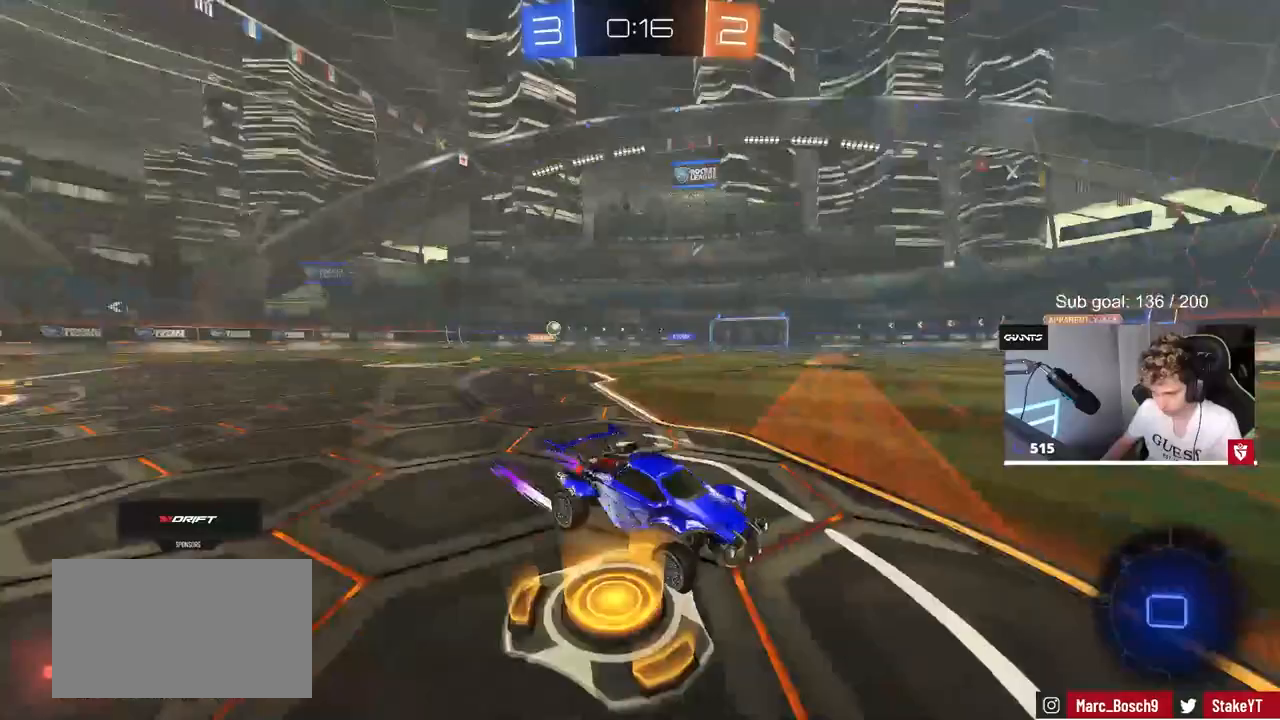
{"keys": ["a", "w"], "mouse": ["left"], "mouse_move": "still", "events": [[83, "a", "down"], [367, "shift", "down"], [450, "shift", "up"]]}
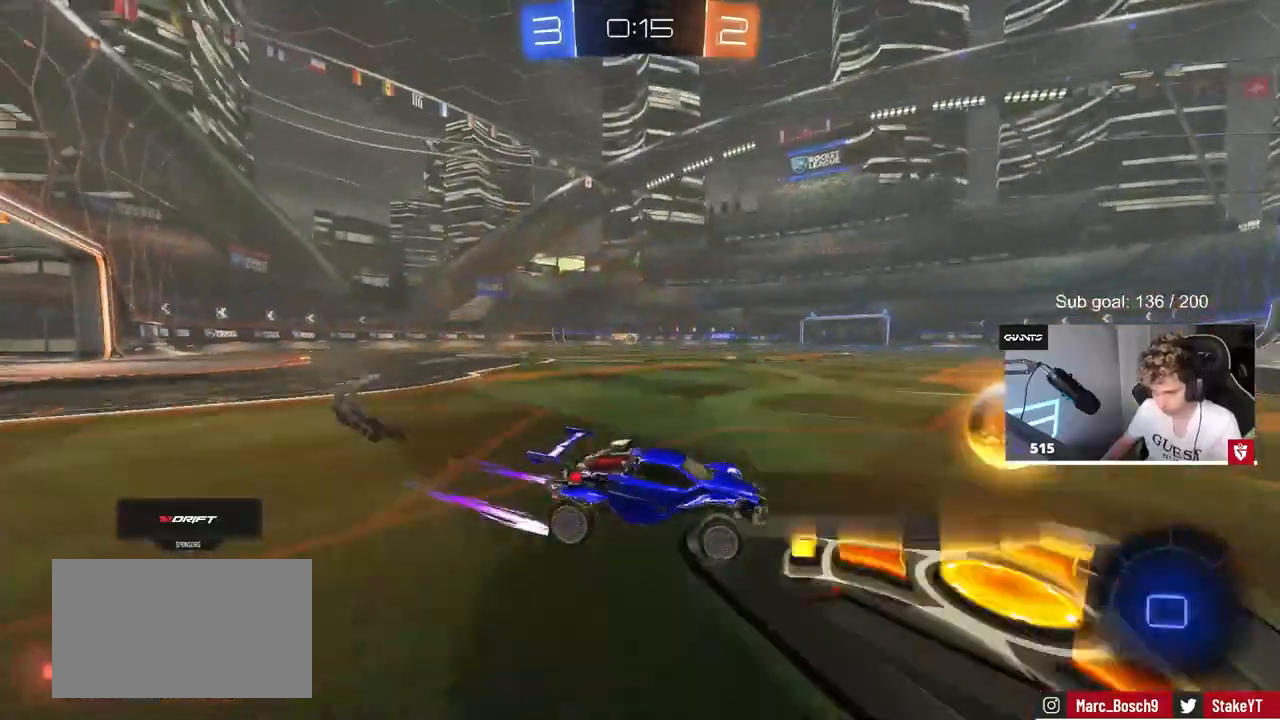
{"keys": ["w"], "mouse": ["left"], "mouse_move": "still", "events": [[417, "a", "up"]]}
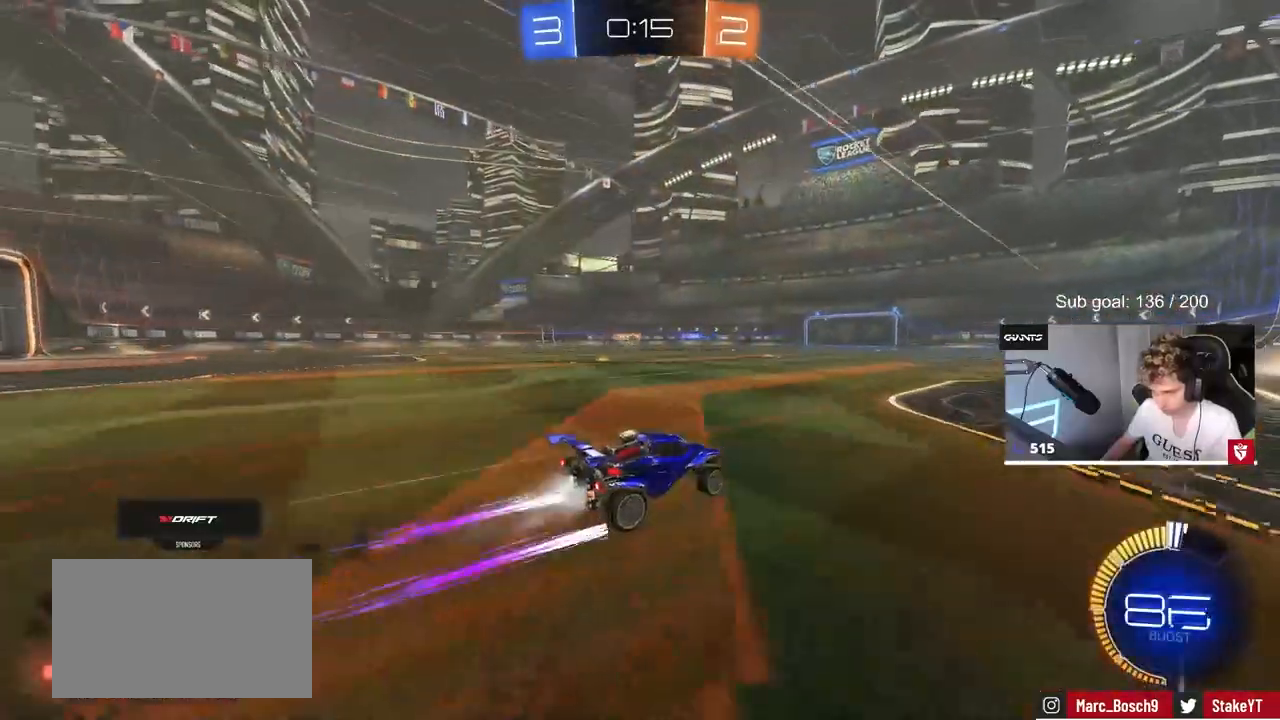
{"keys": ["w"], "mouse": [], "mouse_move": "still", "events": [[117, "mouse_left", "up"]]}
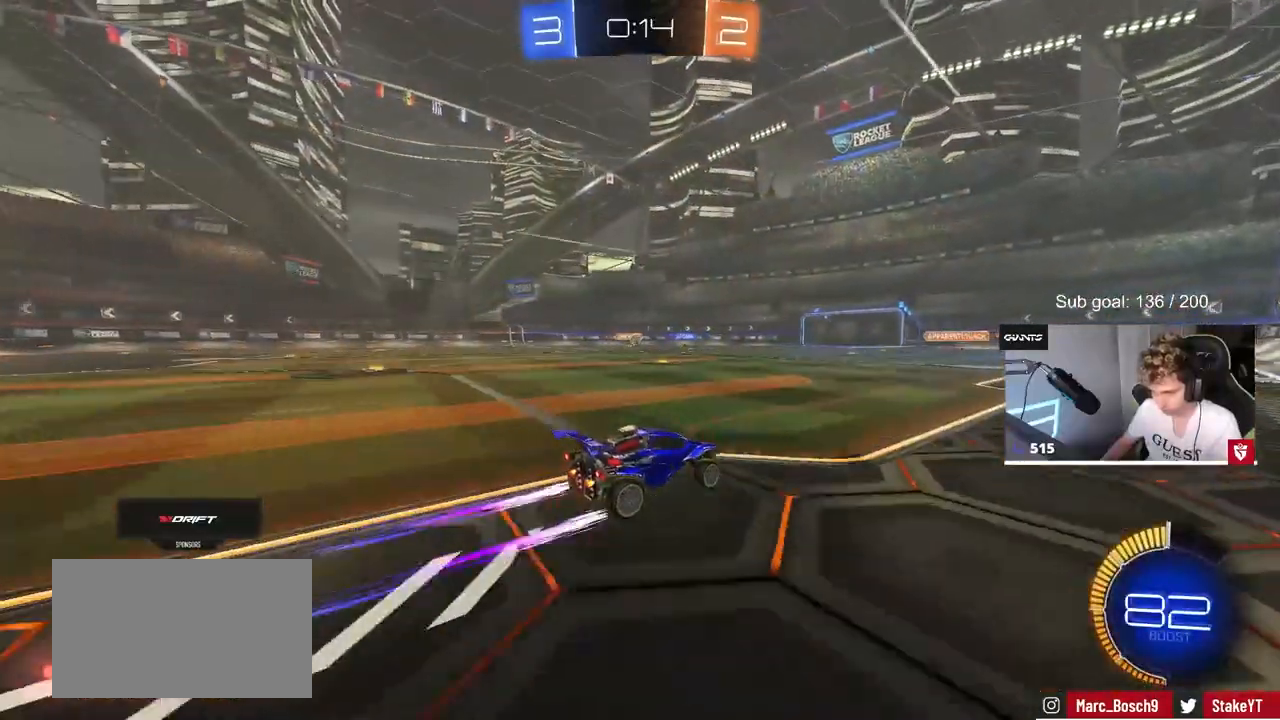
{"keys": ["w"], "mouse": [], "mouse_move": "still", "events": [[33, "a", "down"], [117, "a", "up"]]}
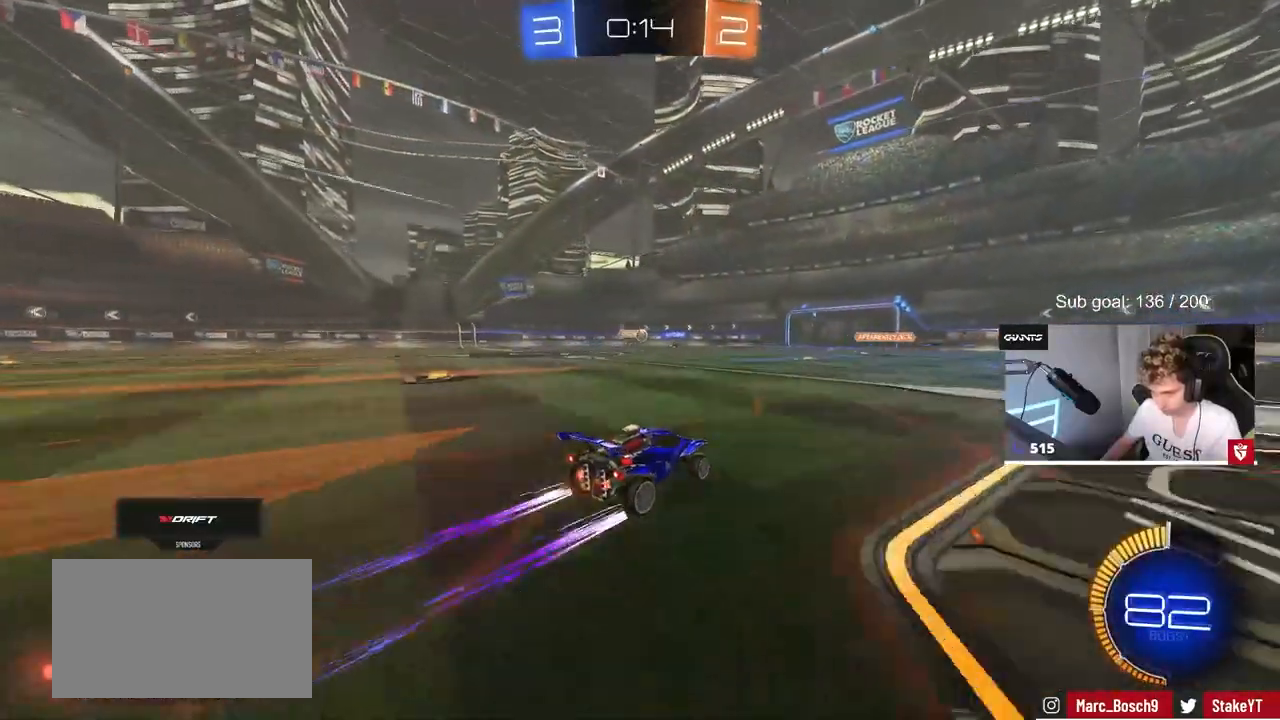
{"keys": ["w"], "mouse": [], "mouse_move": "still", "events": []}
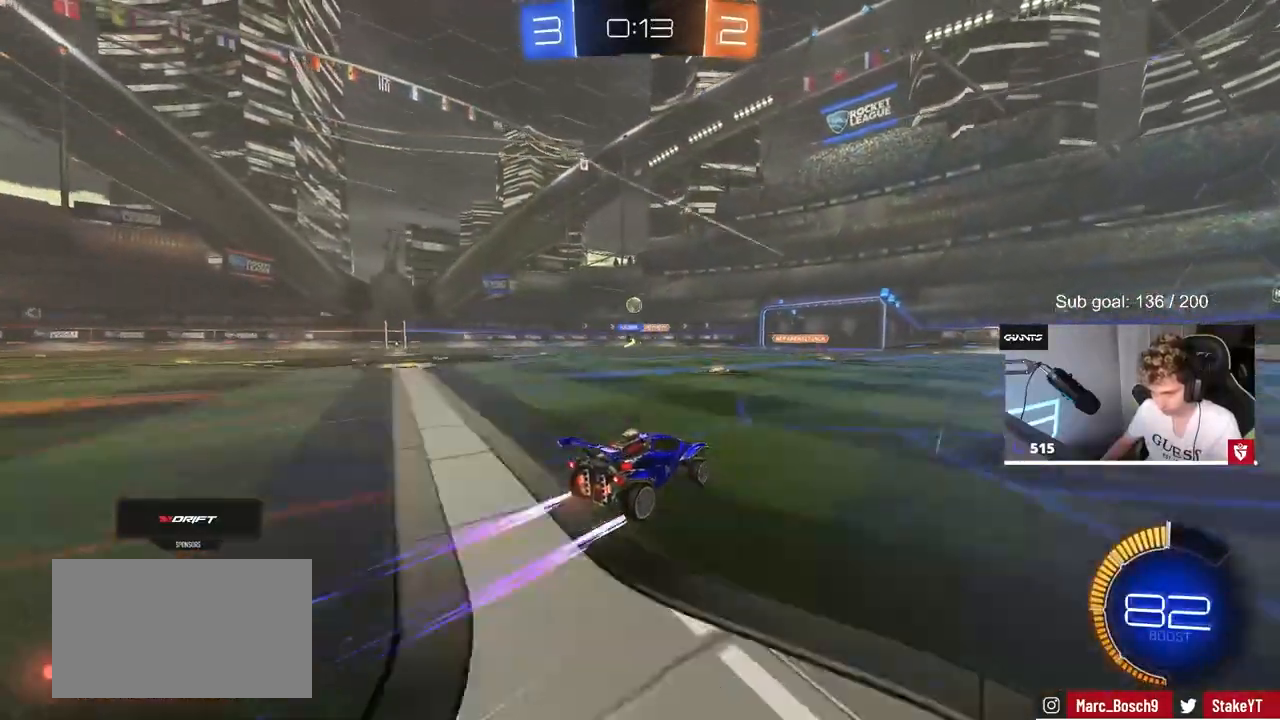
{"keys": ["d", "w"], "mouse": [], "mouse_move": "left", "events": [[100, "d", "down"], [100, "w", "up"], [150, "s", "down"], [250, "s", "up"], [383, "shift", "down"], [383, "w", "down"], [483, "shift", "up"]]}
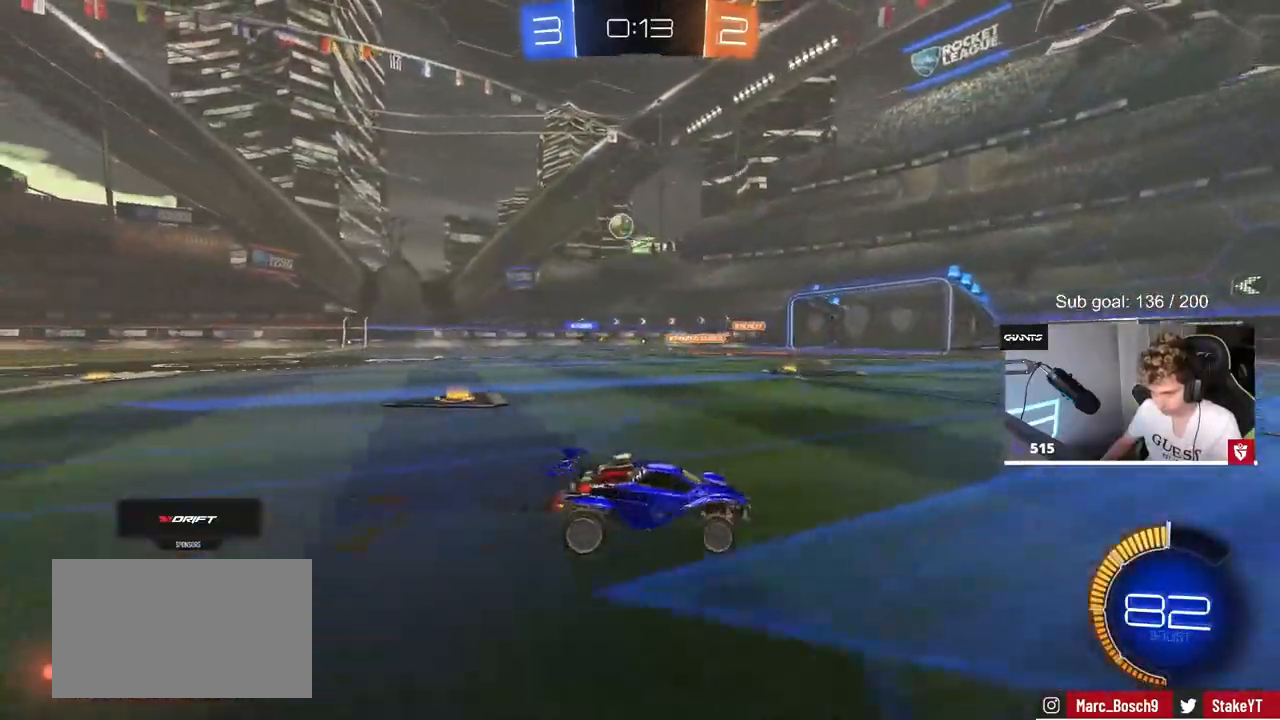
{"keys": [], "mouse": [], "mouse_move": "still", "events": [[267, "d", "up"], [450, "w", "up"]]}
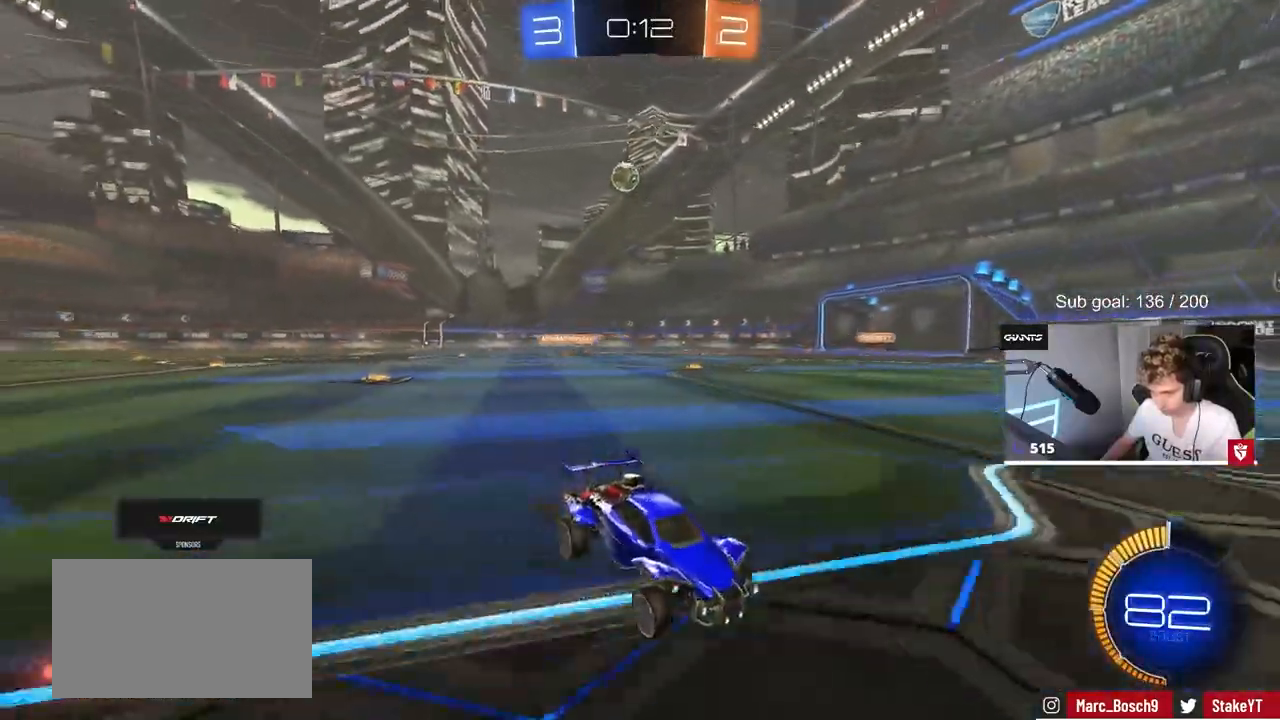
{"keys": [], "mouse": [], "mouse_move": "still", "events": [[100, "s", "down"], [183, "d", "down"], [283, "d", "up"], [333, "s", "up"]]}
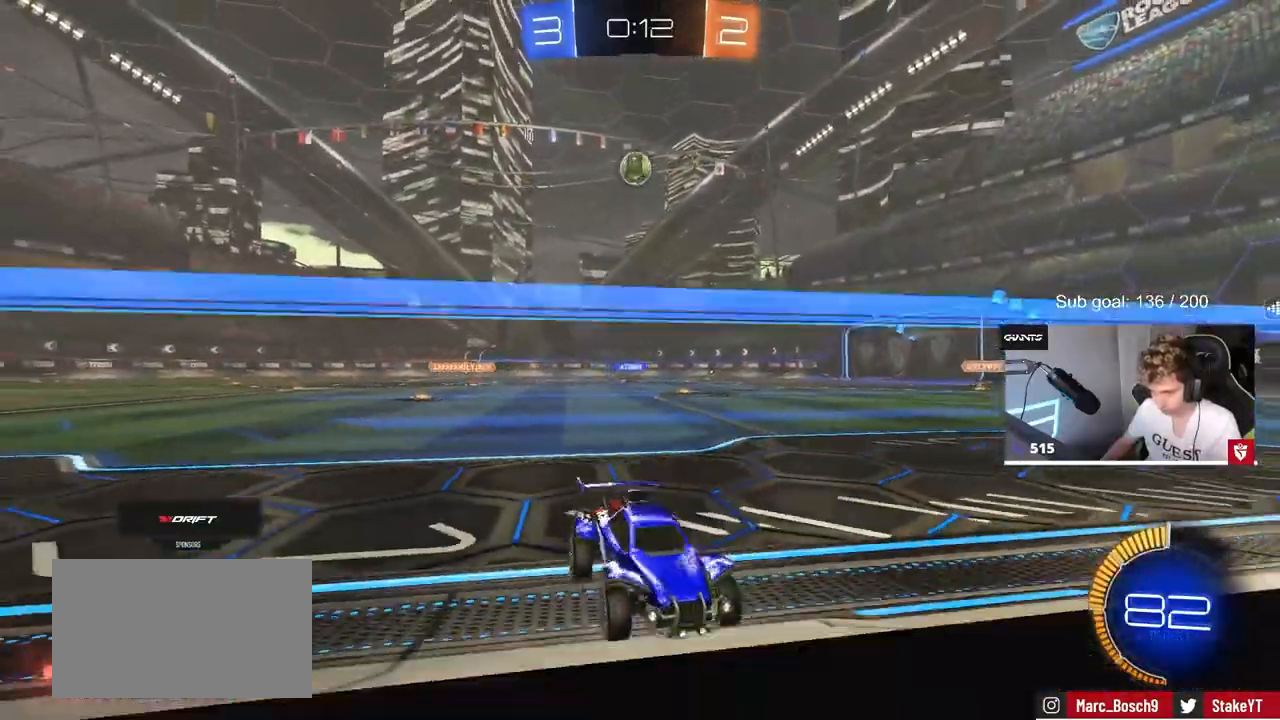
{"keys": ["w"], "mouse": [], "mouse_move": "still", "events": [[100, "a", "down"], [100, "w", "down"], [250, "a", "up"]]}
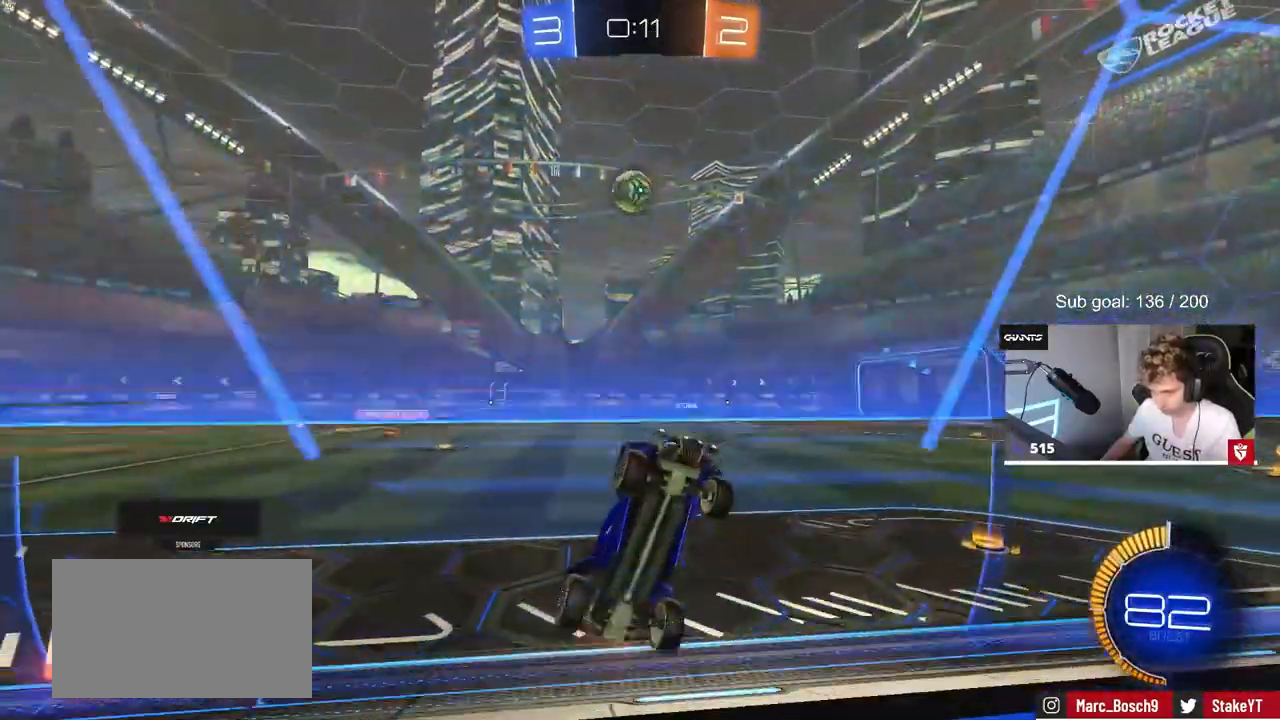
{"keys": ["d", "w"], "mouse": [], "mouse_move": "still", "events": [[133, "w", "up"], [183, "d", "down"], [183, "s", "down"], [317, "d", "up"], [350, "s", "up"], [450, "d", "down"], [450, "w", "down"]]}
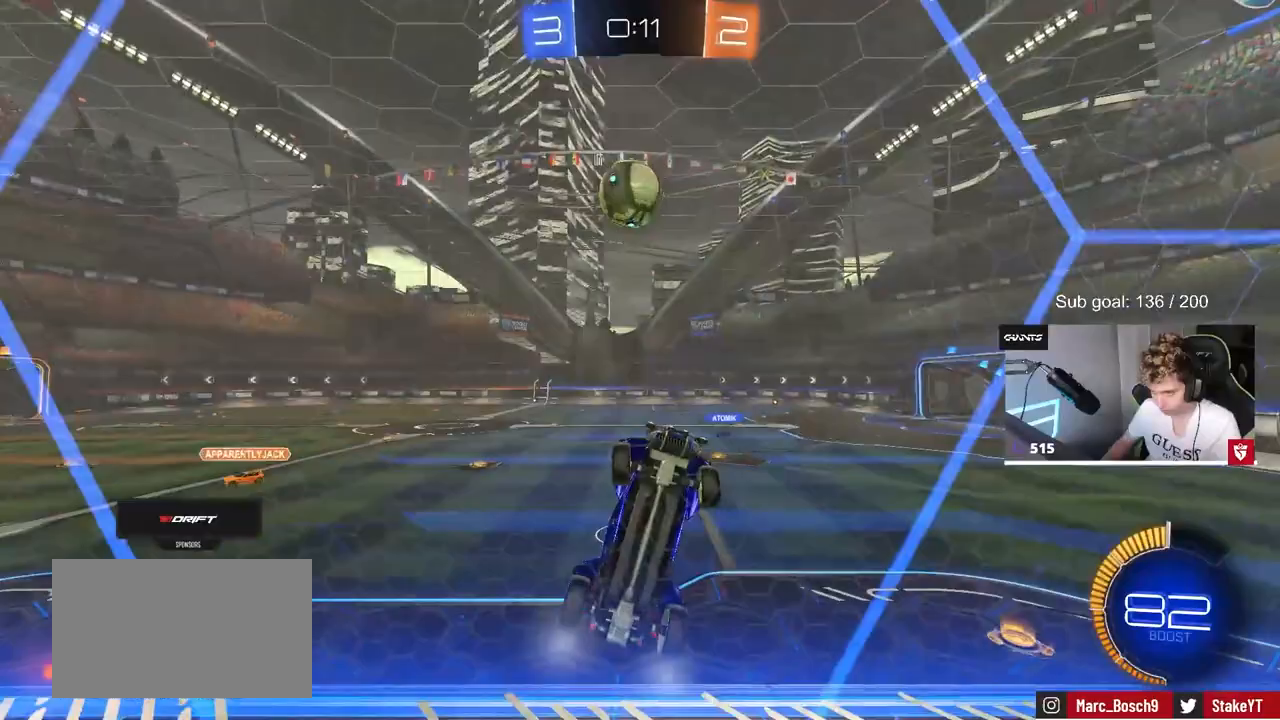
{"keys": ["d"], "mouse": ["right"], "mouse_move": "down-left", "events": [[283, "w", "up"], [333, "d", "up"], [417, "mouse_right", "down"], [467, "d", "down"]]}
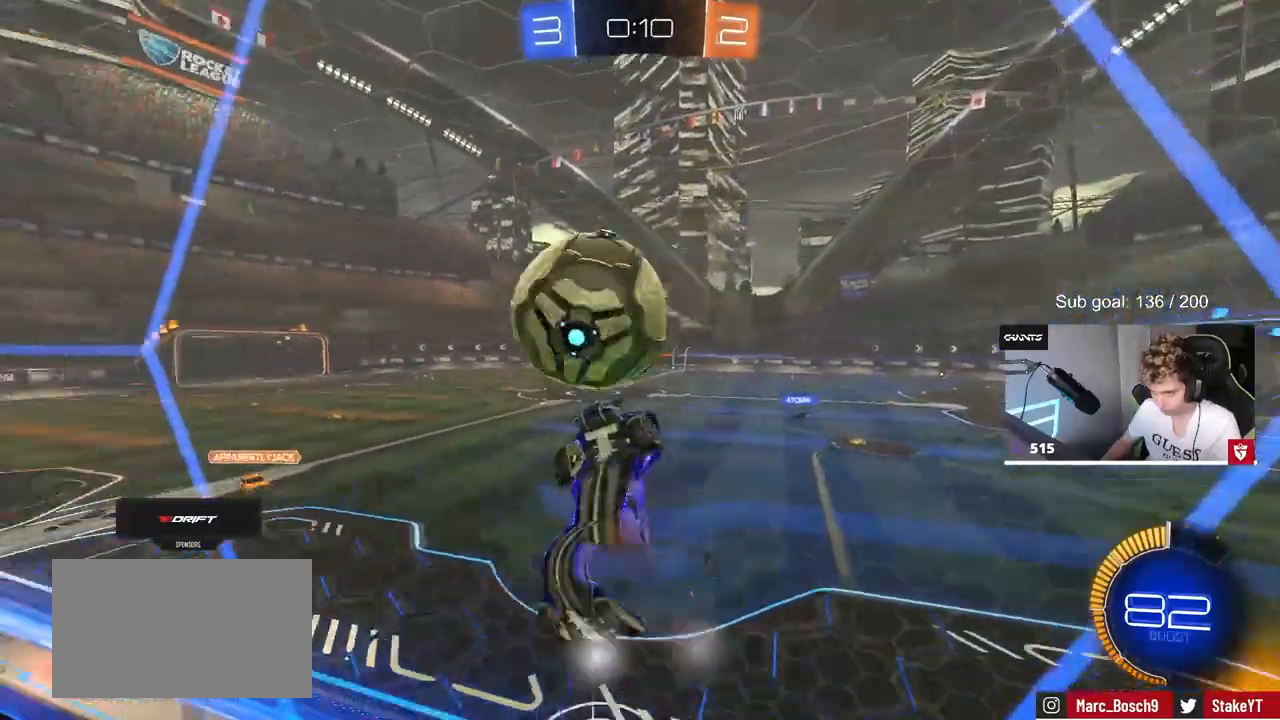
{"keys": ["d", "shift"], "mouse": [], "mouse_move": "still", "events": [[17, "mouse_right", "up"], [17, "shift", "down"], [17, "w", "down"], [100, "mouse_right", "down"], [100, "s", "down"], [100, "w", "up"], [300, "mouse_right", "up"], [400, "s", "up"]]}
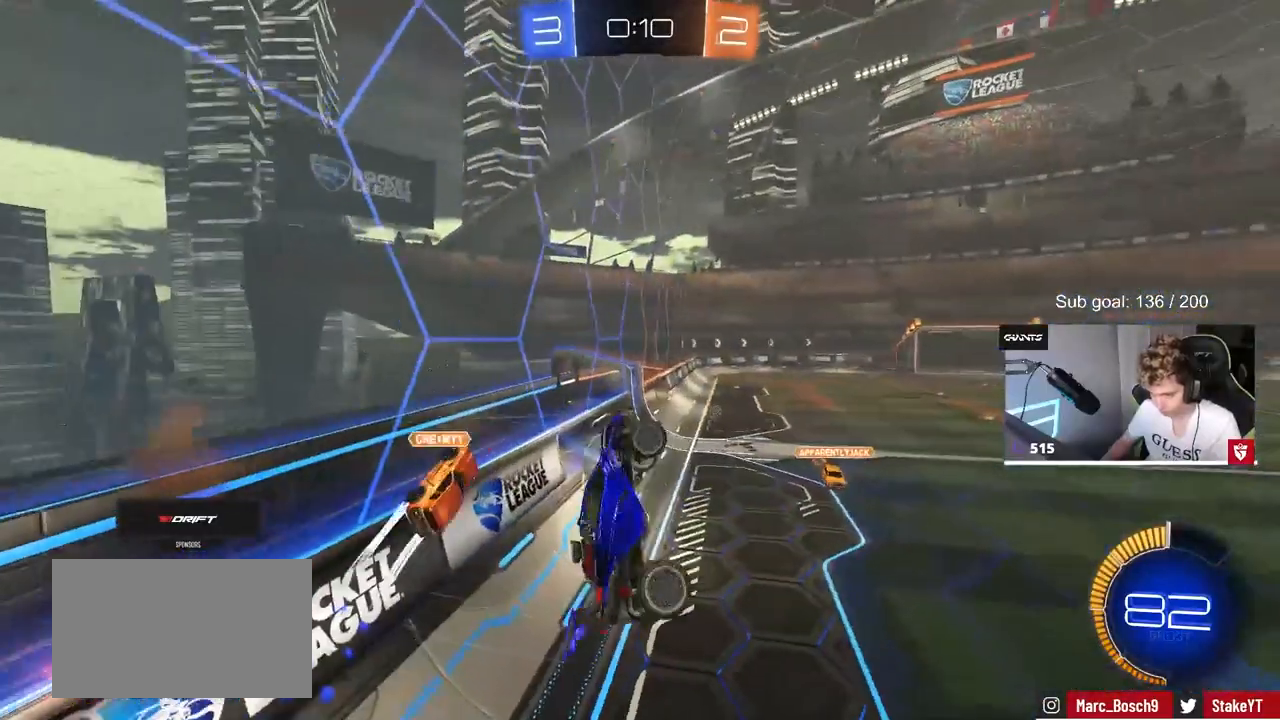
{"keys": ["d", "w"], "mouse": [], "mouse_move": "still", "events": [[33, "shift", "up"], [33, "w", "down"], [217, "d", "up"], [217, "w", "up"], [267, "a", "down"], [317, "shift", "down"], [450, "d", "down"], [450, "w", "down"], [500, "a", "up"], [500, "shift", "up"]]}
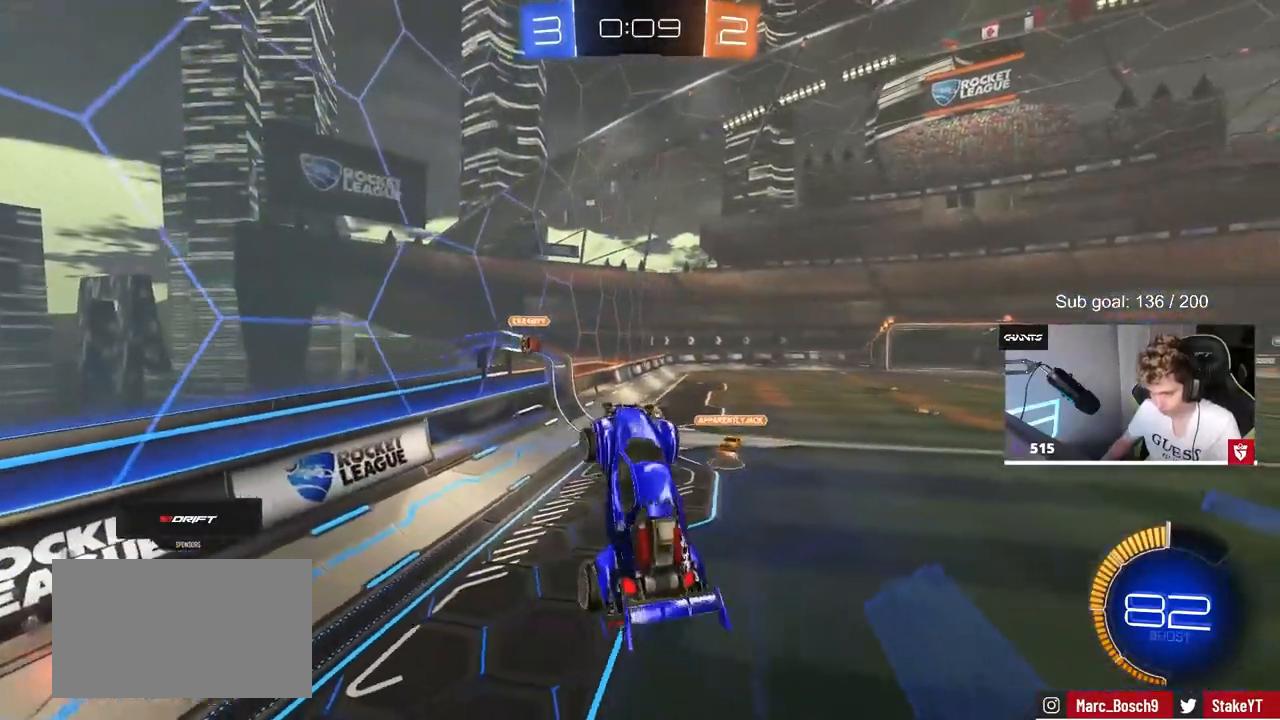
{"keys": ["d"], "mouse": [], "mouse_move": "still", "events": [[200, "d", "up"], [200, "w", "up"], [233, "a", "down"], [233, "shift", "down"], [367, "a", "up"], [367, "shift", "up"], [417, "d", "down"]]}
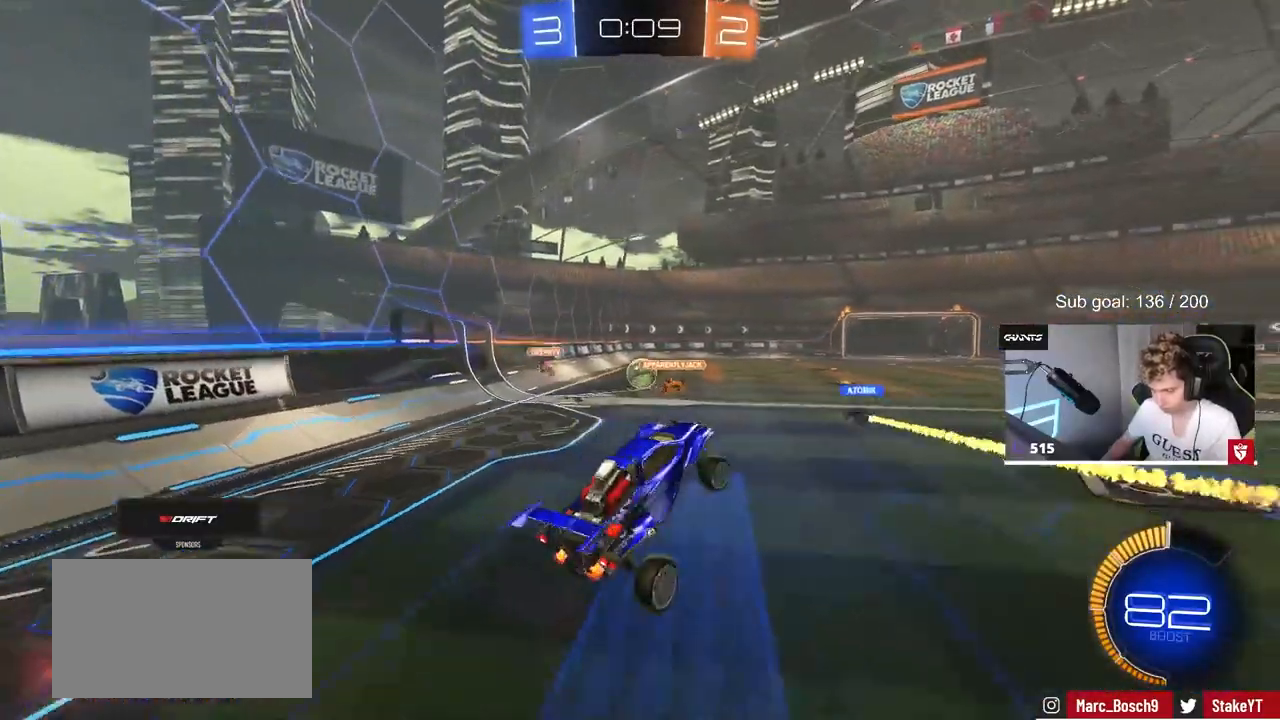
{"keys": ["w"], "mouse": ["left"], "mouse_move": "still", "events": [[17, "d", "up"], [200, "mouse_left", "down"], [200, "w", "down"]]}